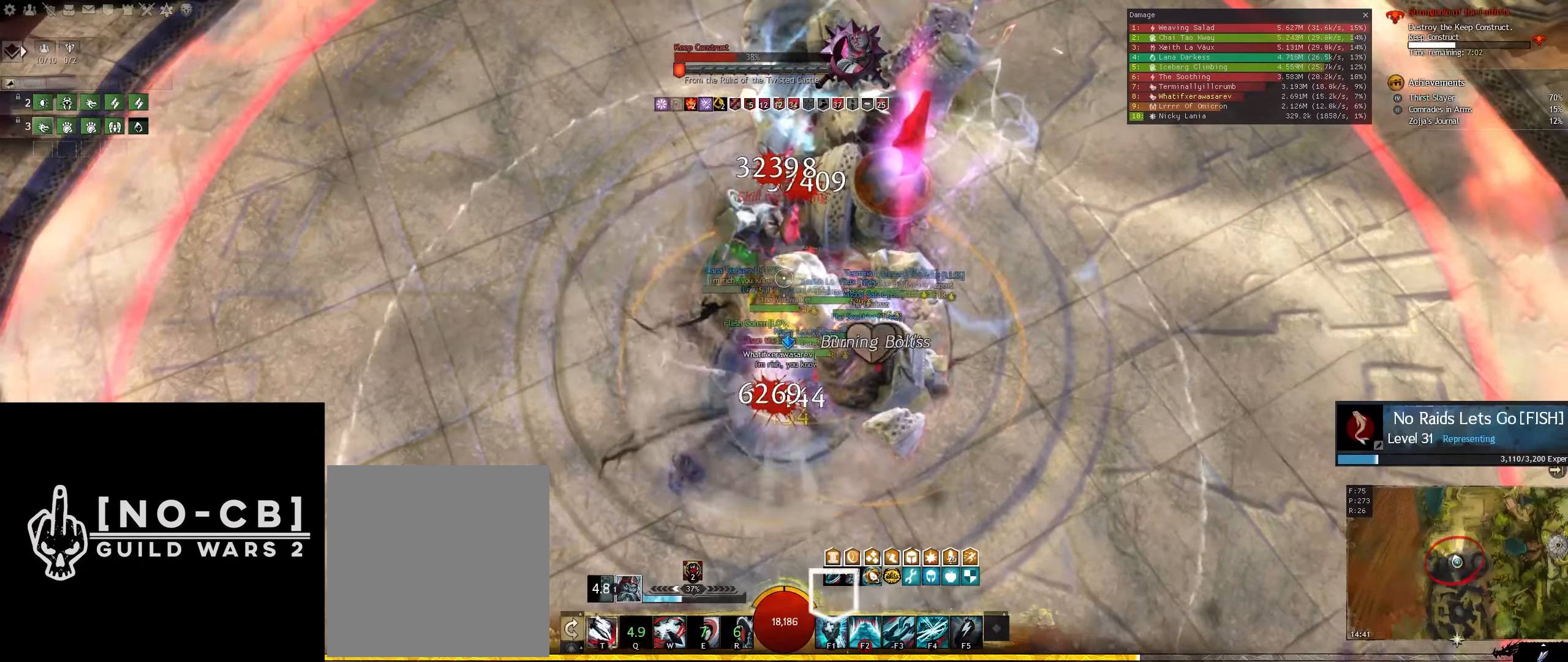
Gameplay with keyboard and mouse; each line is a JSON object with the keys and mouse buttons held at the frame after it. "events" lists presses ("down") and releases ("up") of "1", "2", "3", "4", "5", "6", "a", "d", "e", "f1", "f2", "f3", "f4", "f5", "q", "r", "s", "shift", "space", "t", "tilde", "w", "x", "mouse_left", "mouse_wheel" and "mouse_right" between this image and that frame as [ms after this image, input, new state], when the widget could be followed in between. "mouse_left", "mouse_wheel", "mouse_right" = the "left", "wheel", "right" buttons of the "mouse" list. No other keys are recorded. "wheel" means that the mouse wheel is clicked or scrolled. Not read: mouse_move.
{"keys": [], "mouse": [], "events": [[100, "d", "up"], [100, "x", "up"], [183, "mouse_left", "up"], [283, "f2", "down"], [417, "f2", "up"]]}
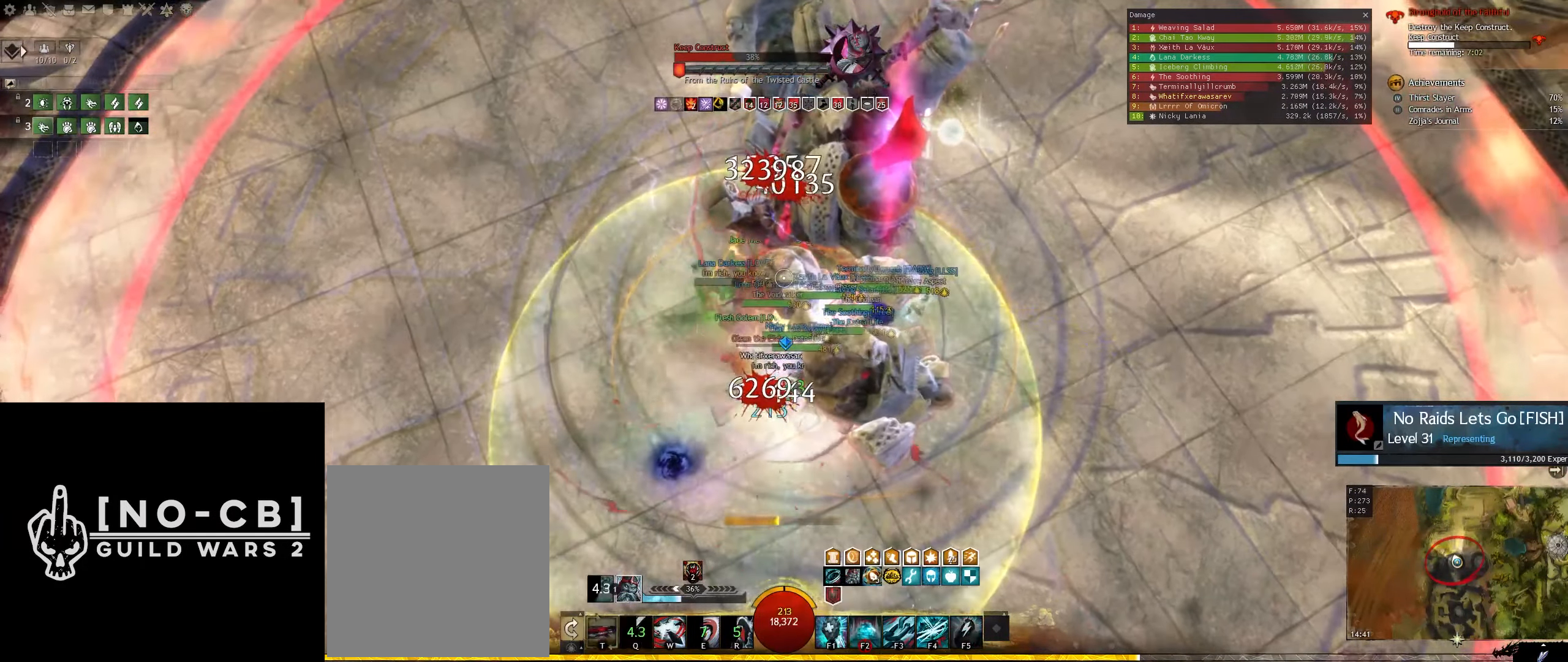
{"keys": [], "mouse": ["left"], "events": [[17, "mouse_left", "down"], [150, "mouse_left", "up"], [200, "mouse_left", "down"], [350, "mouse_left", "up"], [383, "mouse_left", "down"]]}
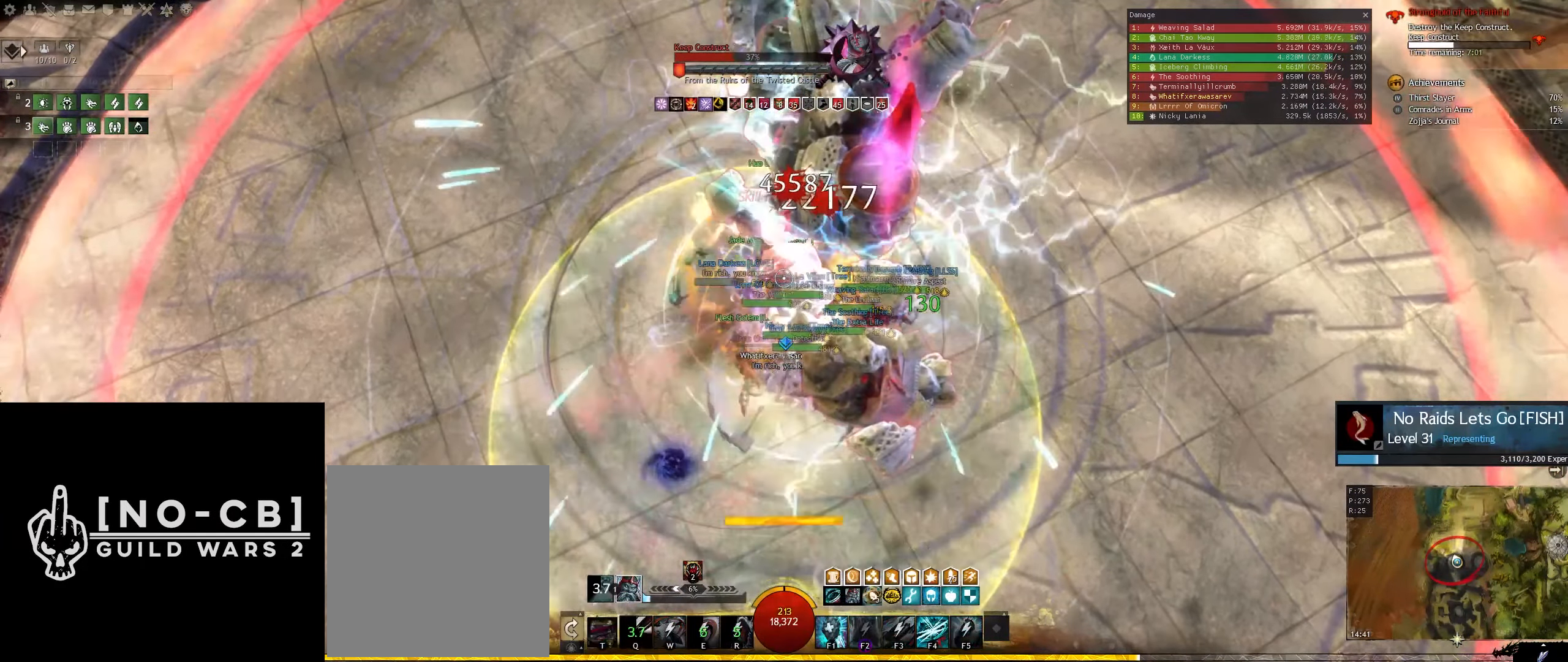
{"keys": [], "mouse": ["left"], "events": [[167, "d", "down"], [167, "mouse_left", "up"], [217, "mouse_left", "down"], [267, "s", "down"], [367, "d", "up"], [367, "mouse_left", "up"], [367, "s", "up"], [417, "mouse_left", "down"]]}
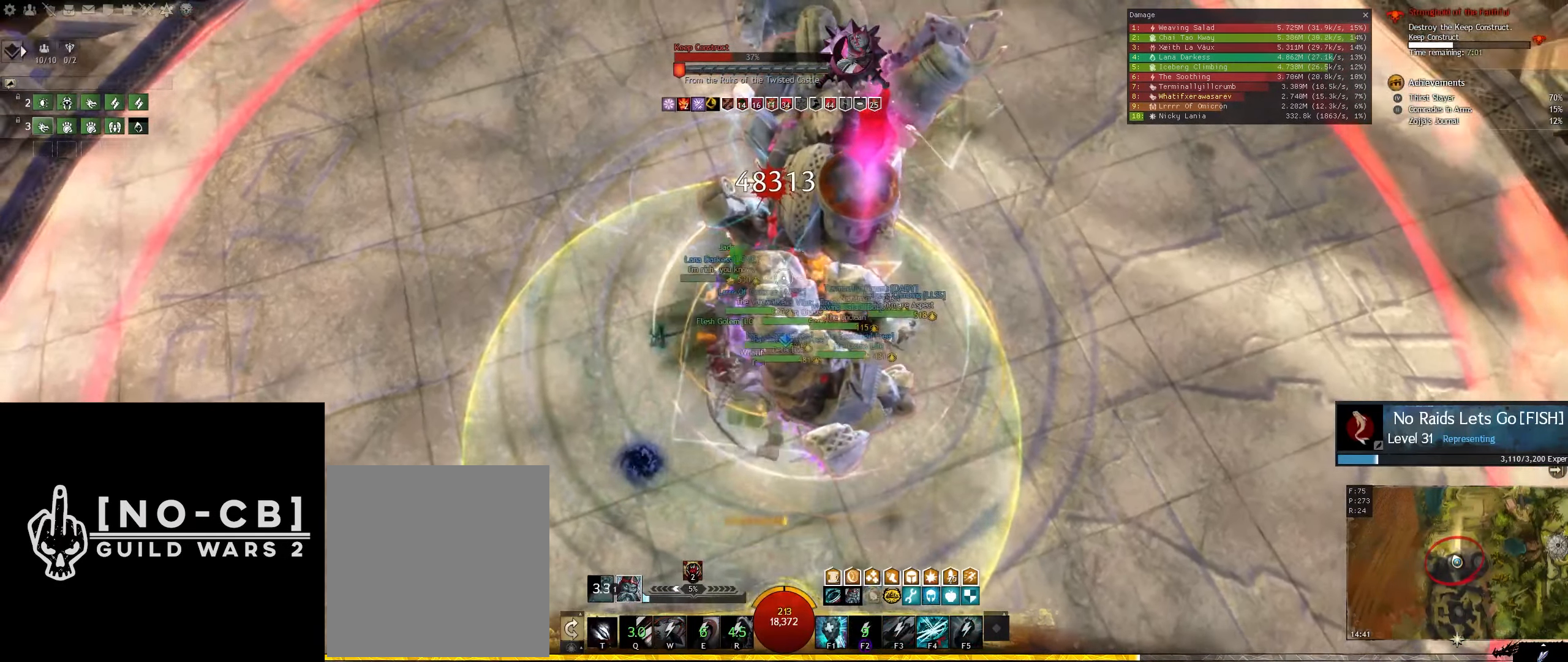
{"keys": [], "mouse": ["left"], "events": [[50, "mouse_left", "up"], [100, "mouse_left", "down"], [233, "mouse_left", "up"], [283, "mouse_left", "down"], [417, "mouse_left", "up"], [467, "mouse_left", "down"]]}
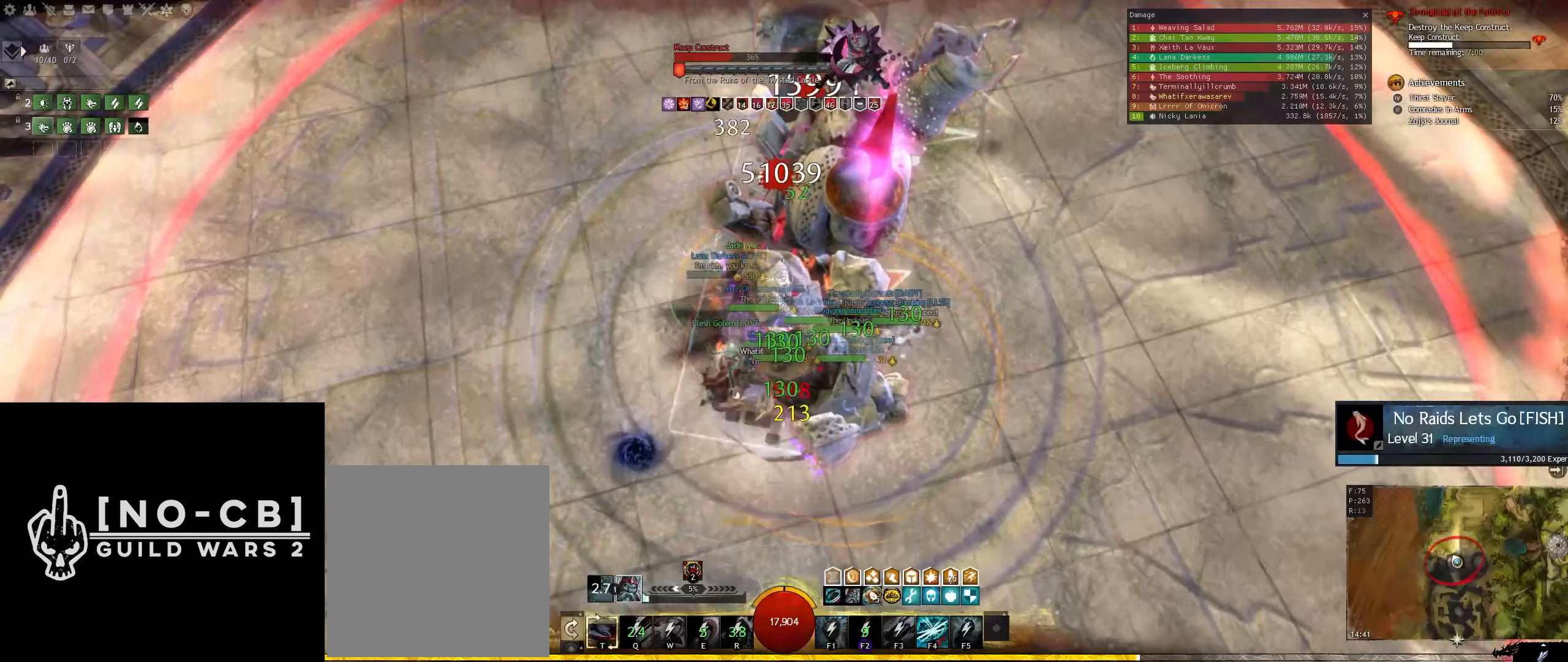
{"keys": [], "mouse": ["left"], "events": [[67, "mouse_left", "up"], [117, "mouse_left", "down"], [250, "mouse_left", "up"], [300, "mouse_left", "down"], [434, "mouse_left", "up"], [484, "mouse_left", "down"]]}
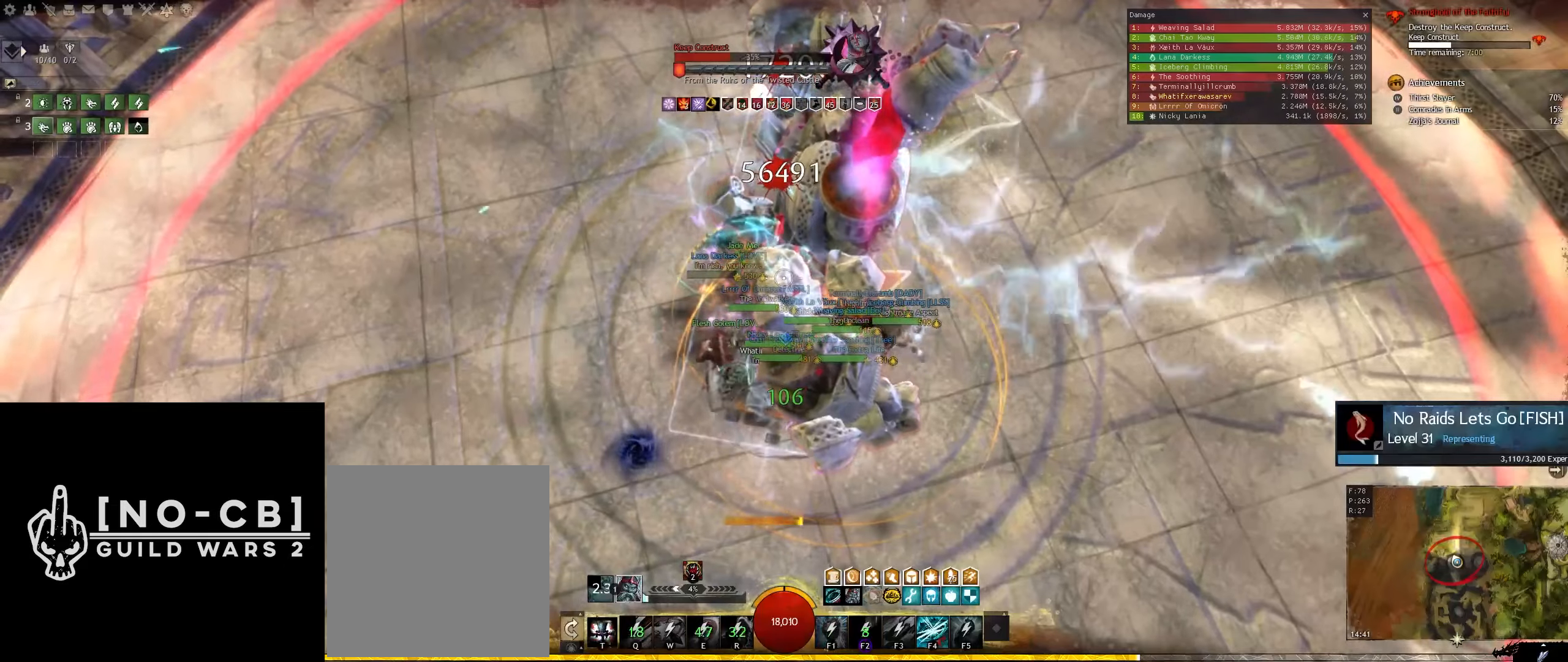
{"keys": [], "mouse": [], "events": [[134, "mouse_left", "up"], [167, "mouse_left", "down"], [317, "mouse_left", "up"], [367, "mouse_left", "down"], [500, "mouse_left", "up"]]}
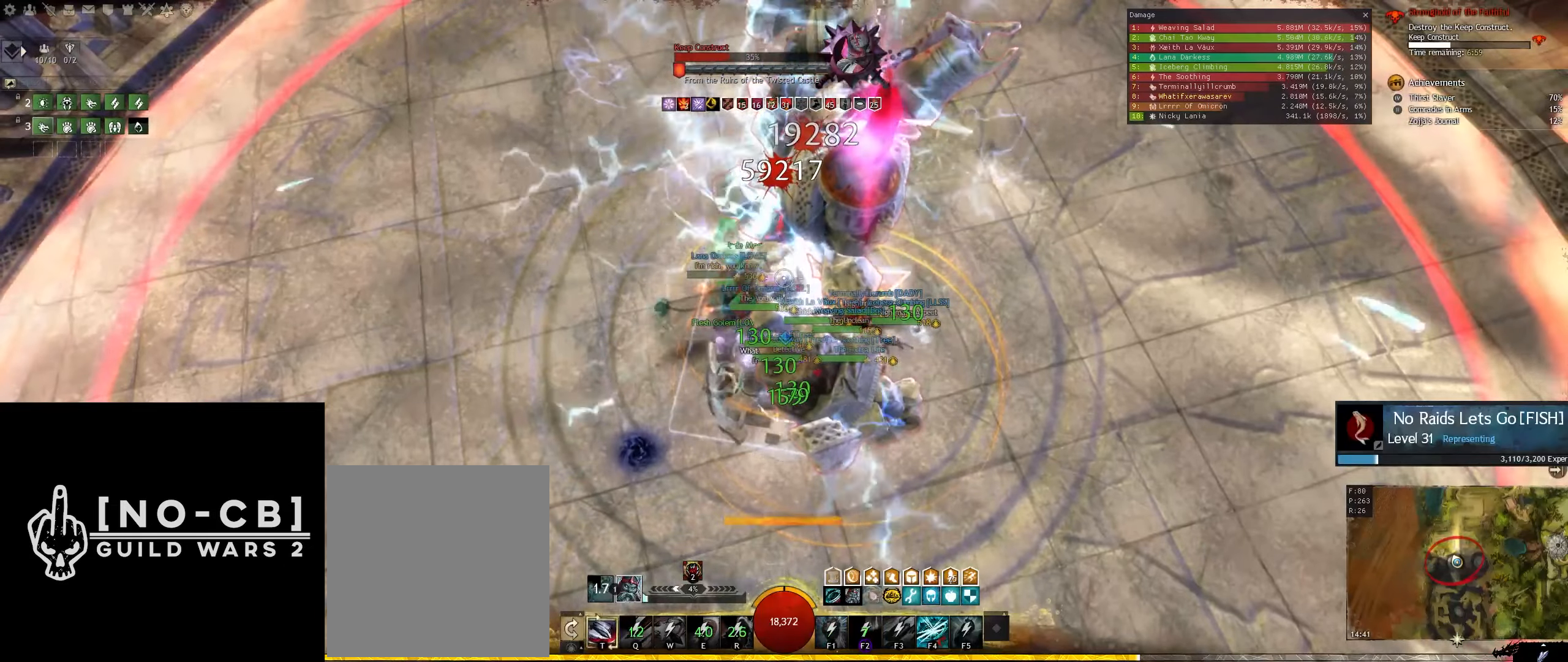
{"keys": [], "mouse": ["left"], "events": [[50, "mouse_left", "down"], [150, "mouse_left", "up"], [184, "mouse_left", "down"], [334, "mouse_left", "up"], [384, "mouse_left", "down"]]}
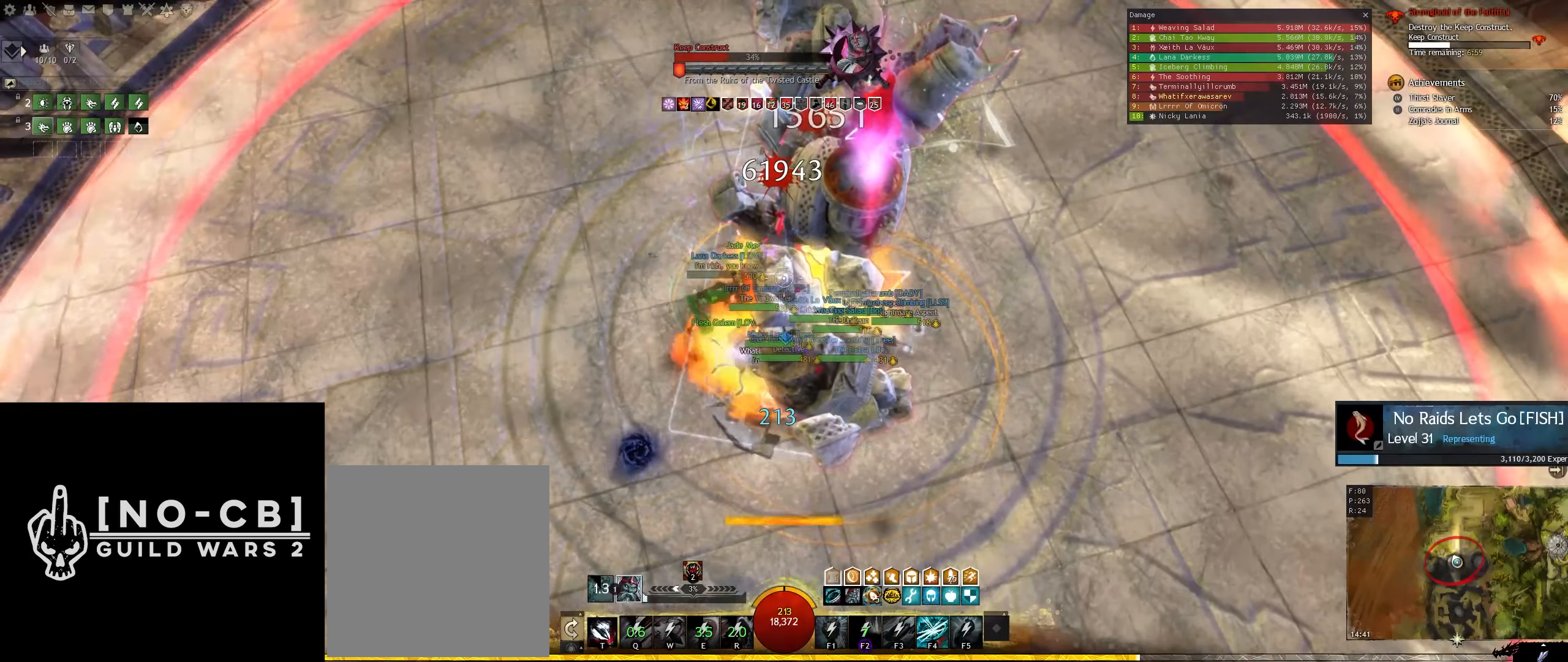
{"keys": ["q"], "mouse": [], "events": [[17, "mouse_left", "up"], [67, "mouse_left", "down"], [200, "mouse_left", "up"], [250, "mouse_left", "down"], [400, "mouse_left", "up"], [434, "q", "down"]]}
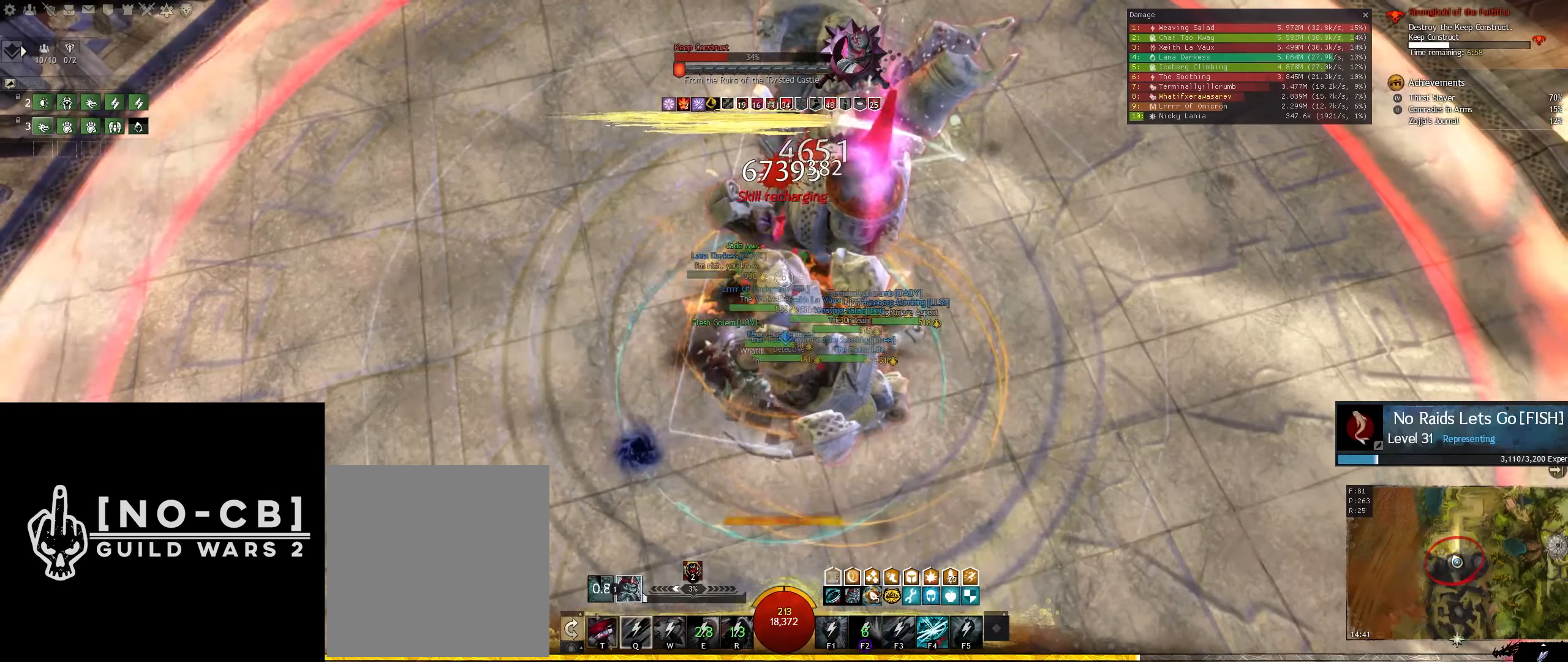
{"keys": [], "mouse": ["left"], "events": [[34, "q", "up"], [84, "q", "down"], [367, "q", "up"], [500, "mouse_left", "down"]]}
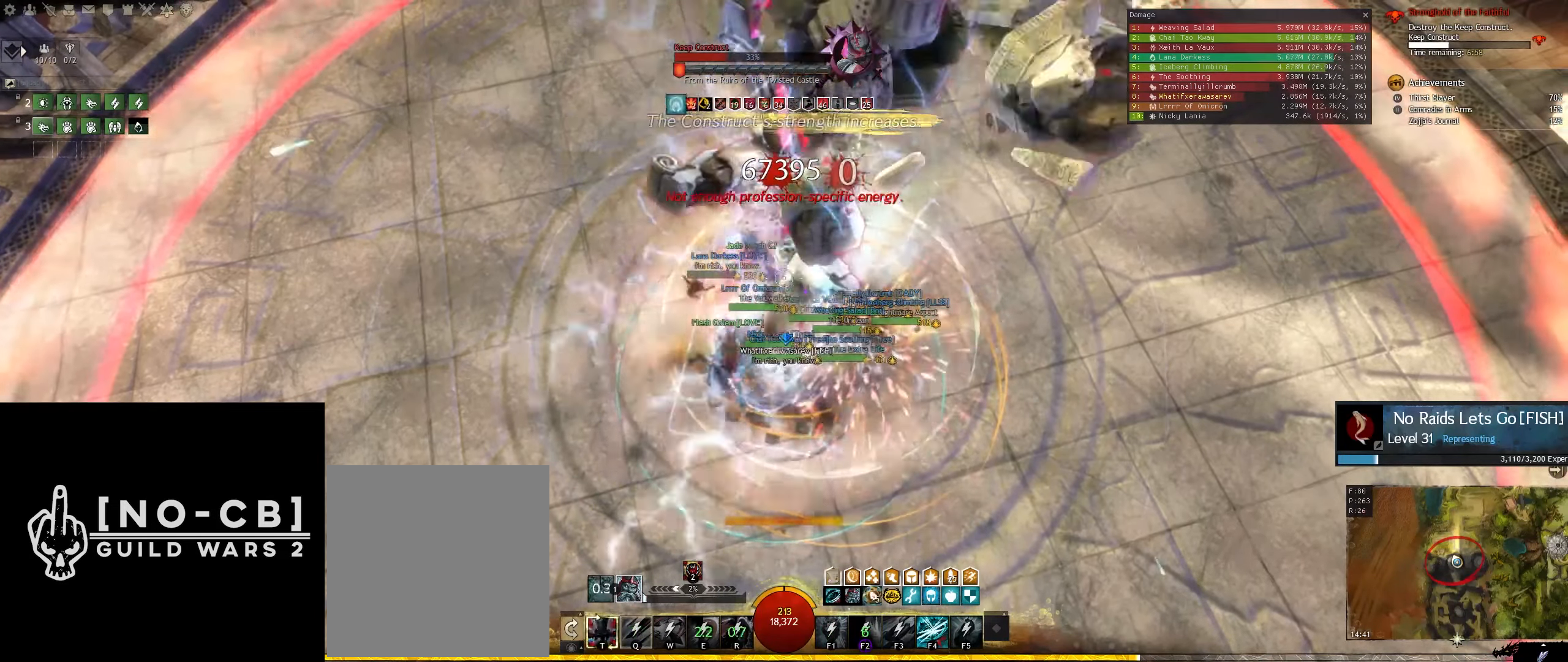
{"keys": ["s"], "mouse": ["left"], "events": [[100, "mouse_left", "up"], [184, "mouse_left", "down"], [334, "mouse_left", "up"], [367, "mouse_left", "down"], [367, "s", "down"]]}
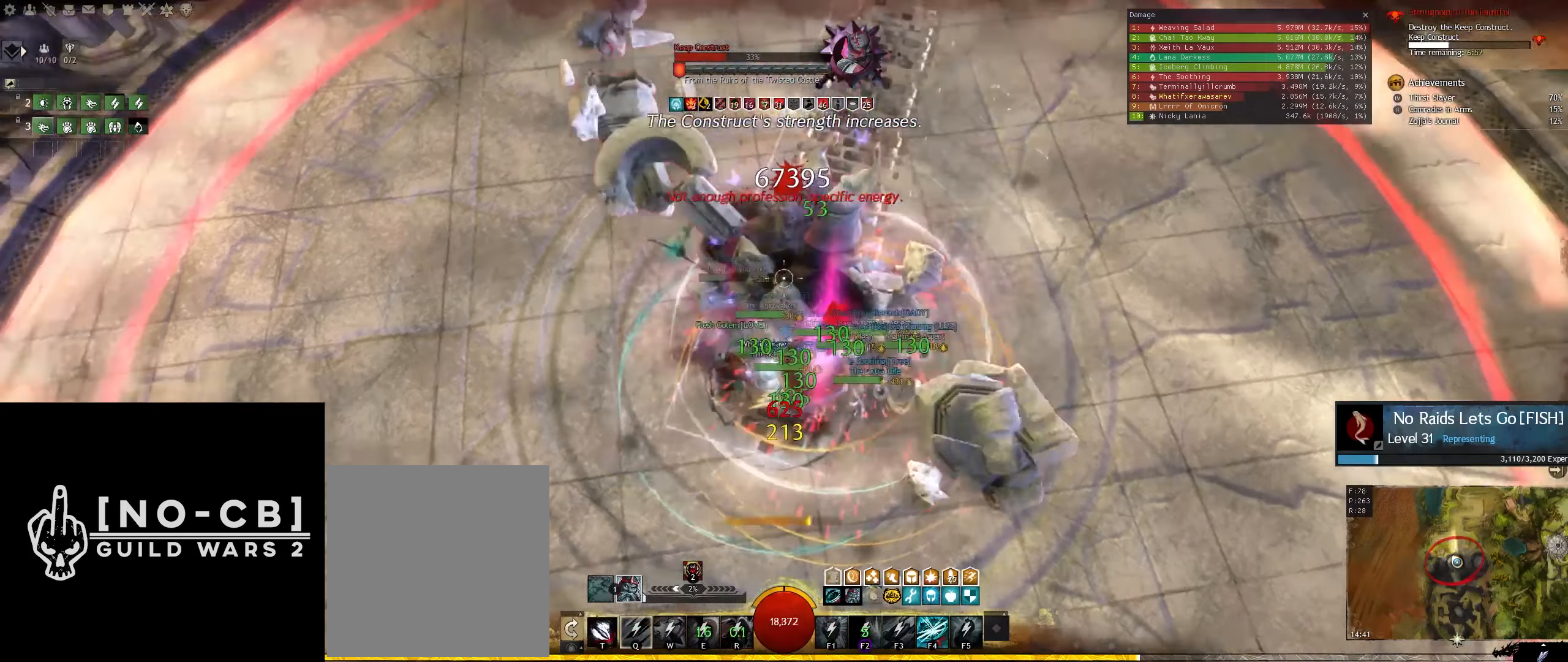
{"keys": [], "mouse": [], "events": [[17, "mouse_left", "up"], [117, "tilde", "down"], [200, "s", "up"], [250, "tilde", "up"], [384, "1", "down"], [484, "1", "up"]]}
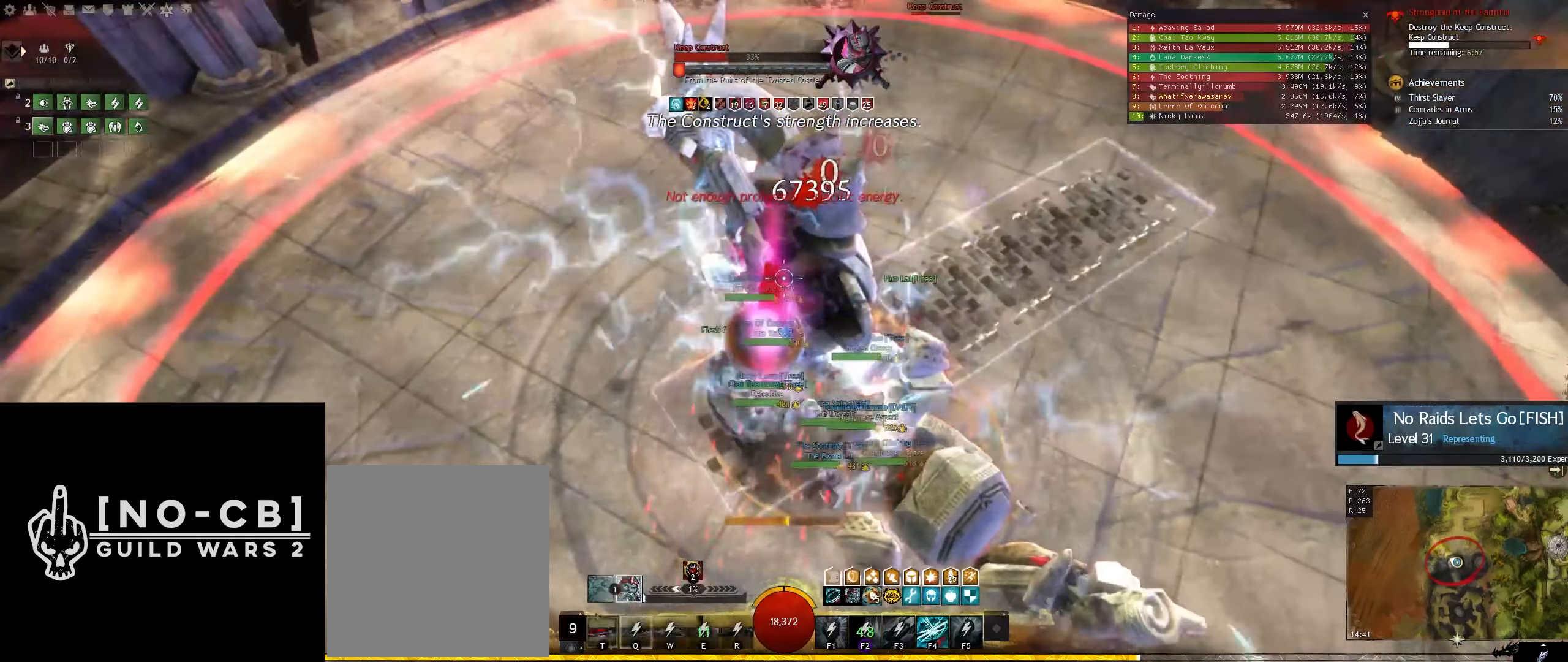
{"keys": ["a", "f2"], "mouse": [], "events": [[117, "a", "down"], [450, "f2", "down"]]}
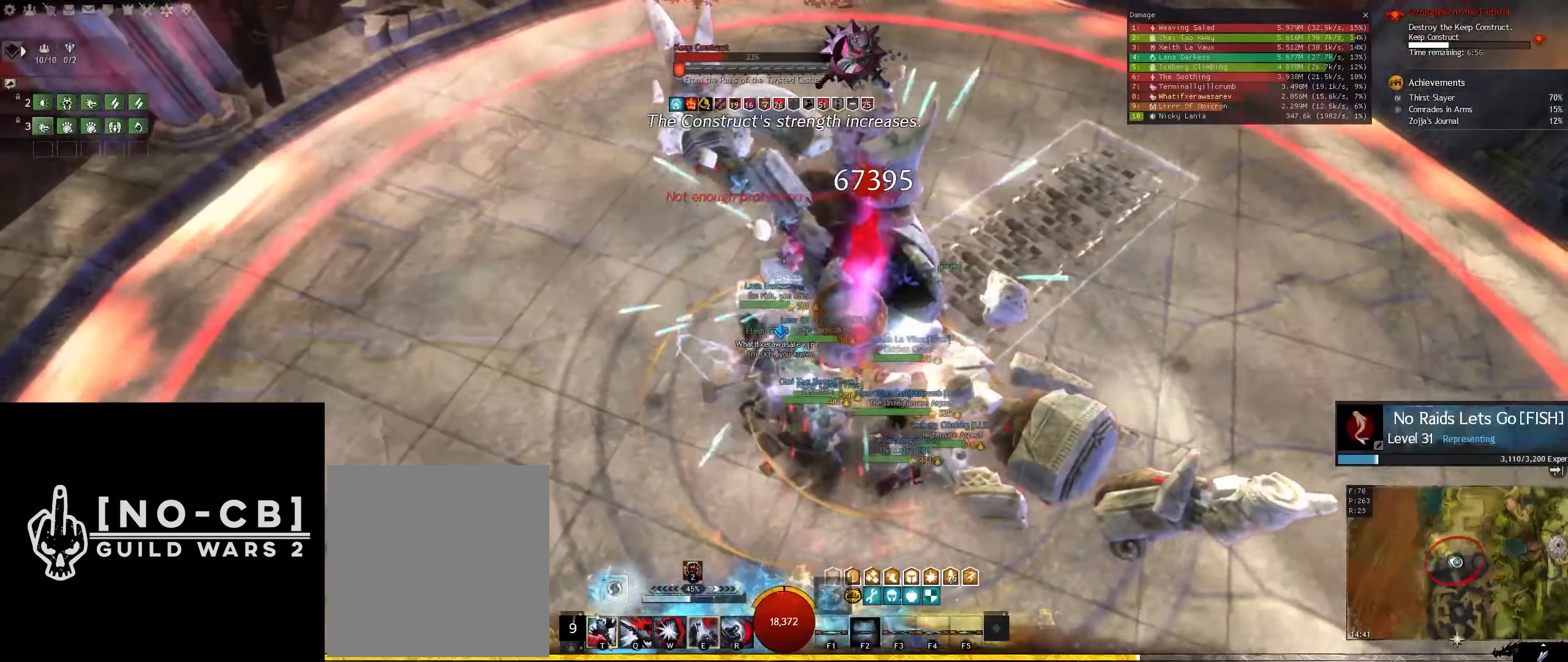
{"keys": ["a"], "mouse": [], "events": [[100, "a", "up"], [134, "f2", "up"], [234, "a", "down"], [284, "f5", "down"], [417, "f5", "up"]]}
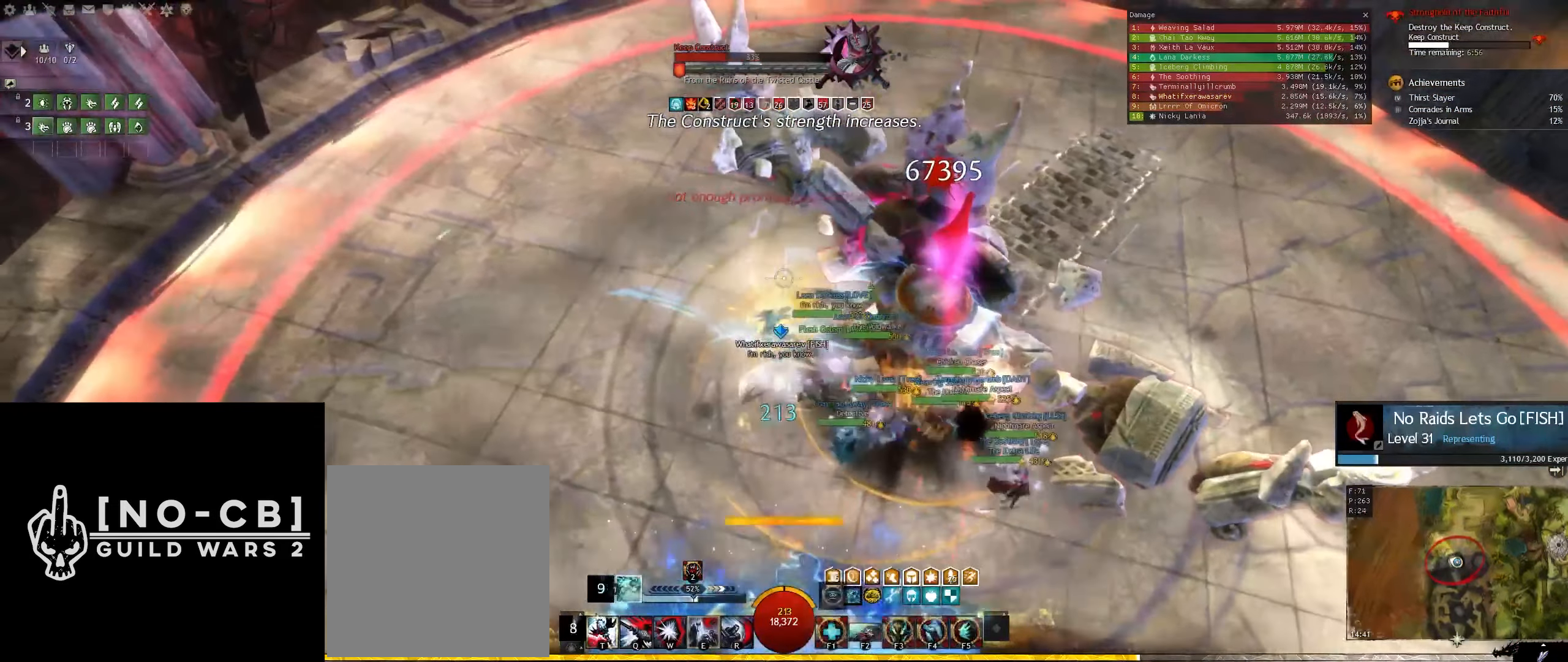
{"keys": ["a", "s"], "mouse": [], "events": [[484, "s", "down"]]}
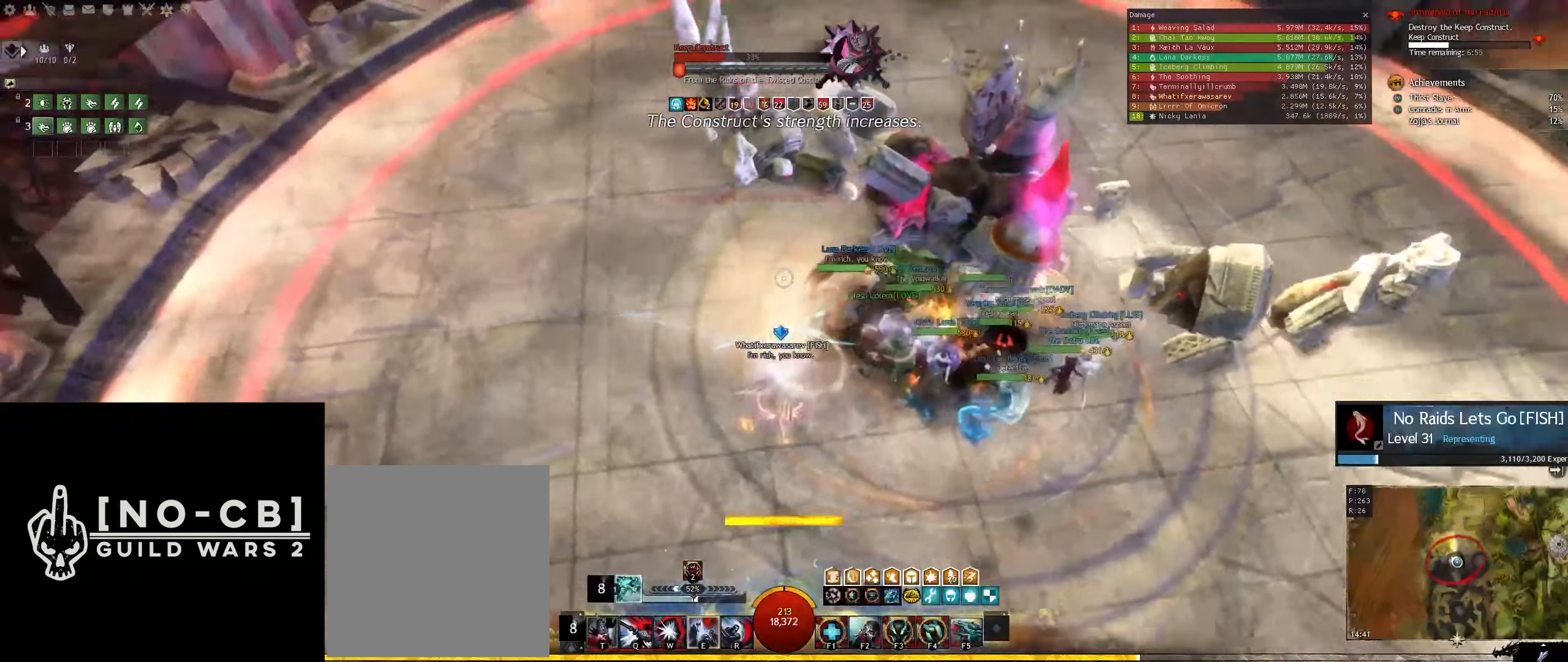
{"keys": ["s"], "mouse": [], "events": [[83, "a", "up"]]}
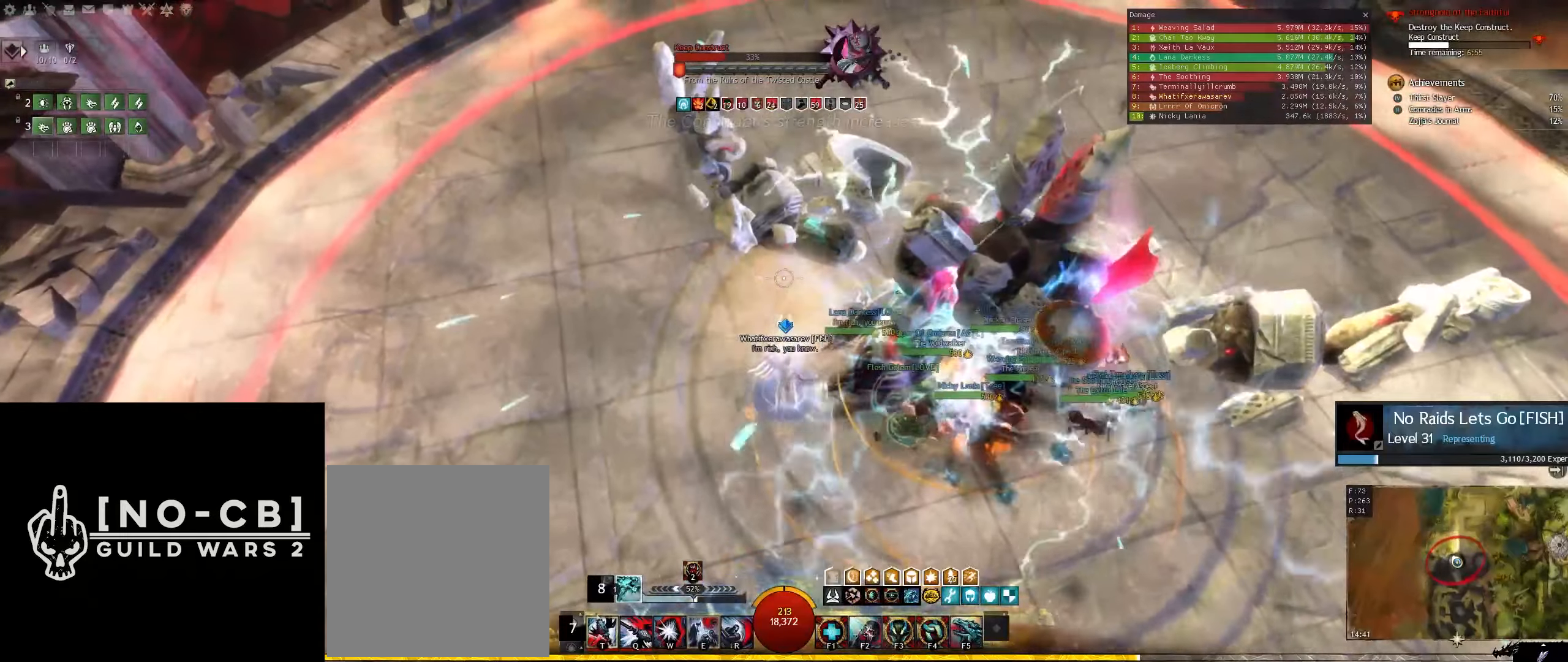
{"keys": [], "mouse": [], "events": [[100, "d", "down"], [183, "s", "up"], [283, "d", "up"]]}
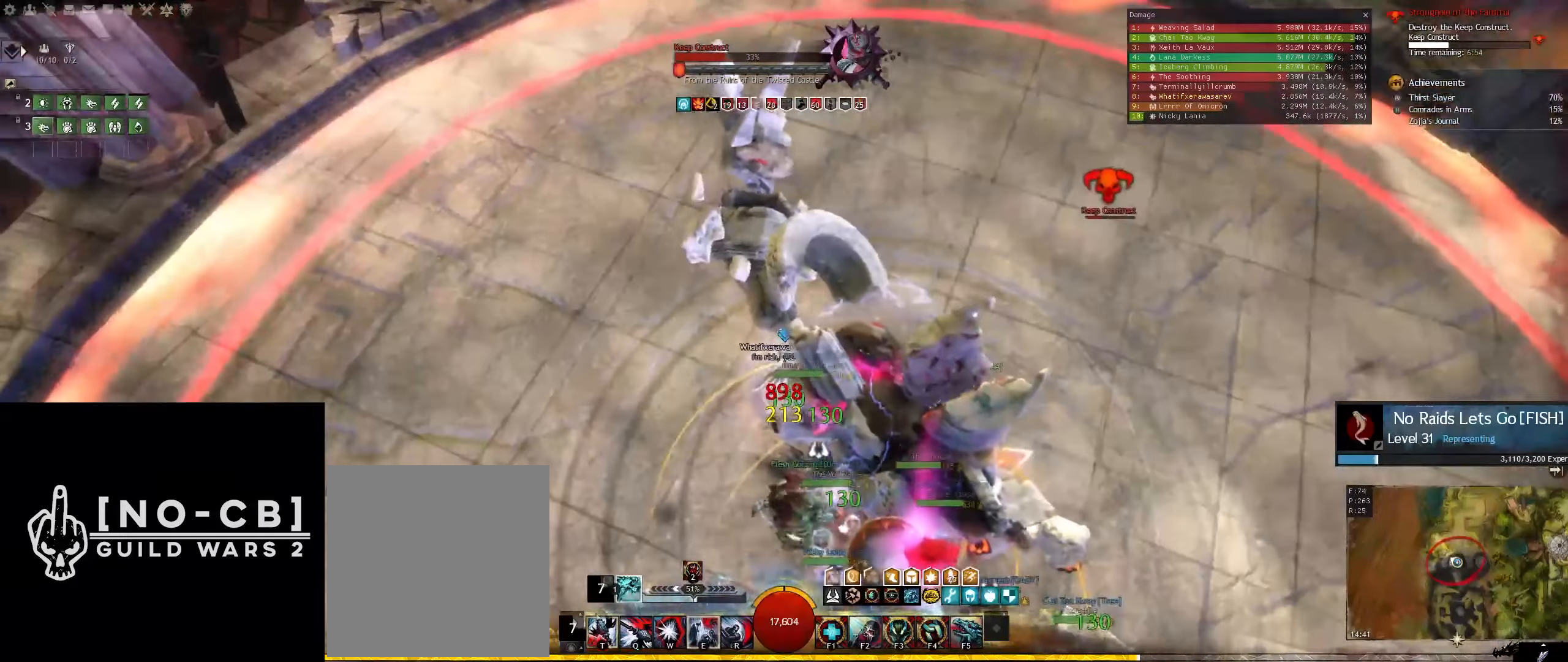
{"keys": [], "mouse": [], "events": [[66, "d", "down"], [150, "d", "up"], [300, "a", "down"], [383, "mouse_wheel", "down"], [483, "a", "up"], [483, "mouse_wheel", "up"]]}
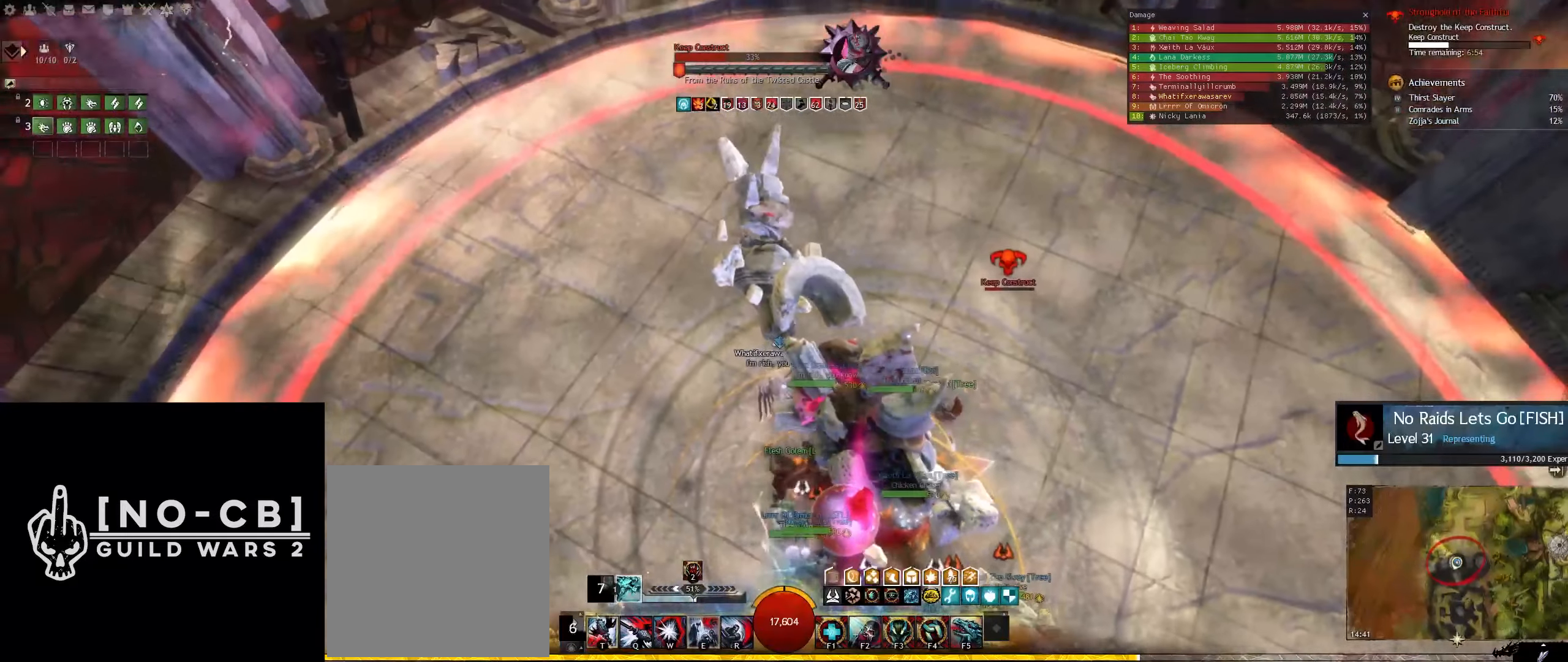
{"keys": ["d"], "mouse": [], "events": [[33, "d", "down"], [116, "a", "down"], [166, "d", "up"], [216, "d", "down"], [266, "a", "up"], [366, "a", "down"], [400, "d", "up"], [450, "d", "down"], [500, "a", "up"]]}
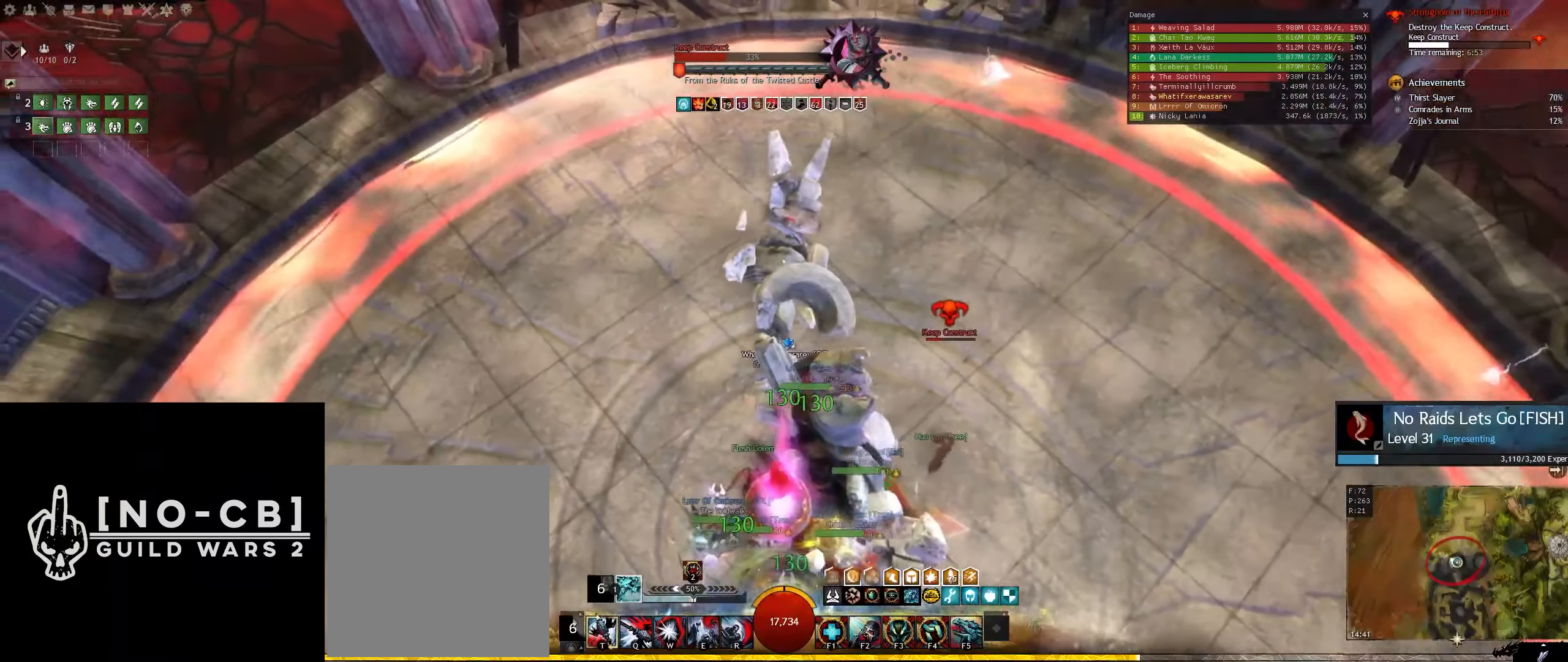
{"keys": ["d"], "mouse": [], "events": [[100, "a", "down"], [100, "d", "up"], [150, "d", "down"], [233, "a", "up"]]}
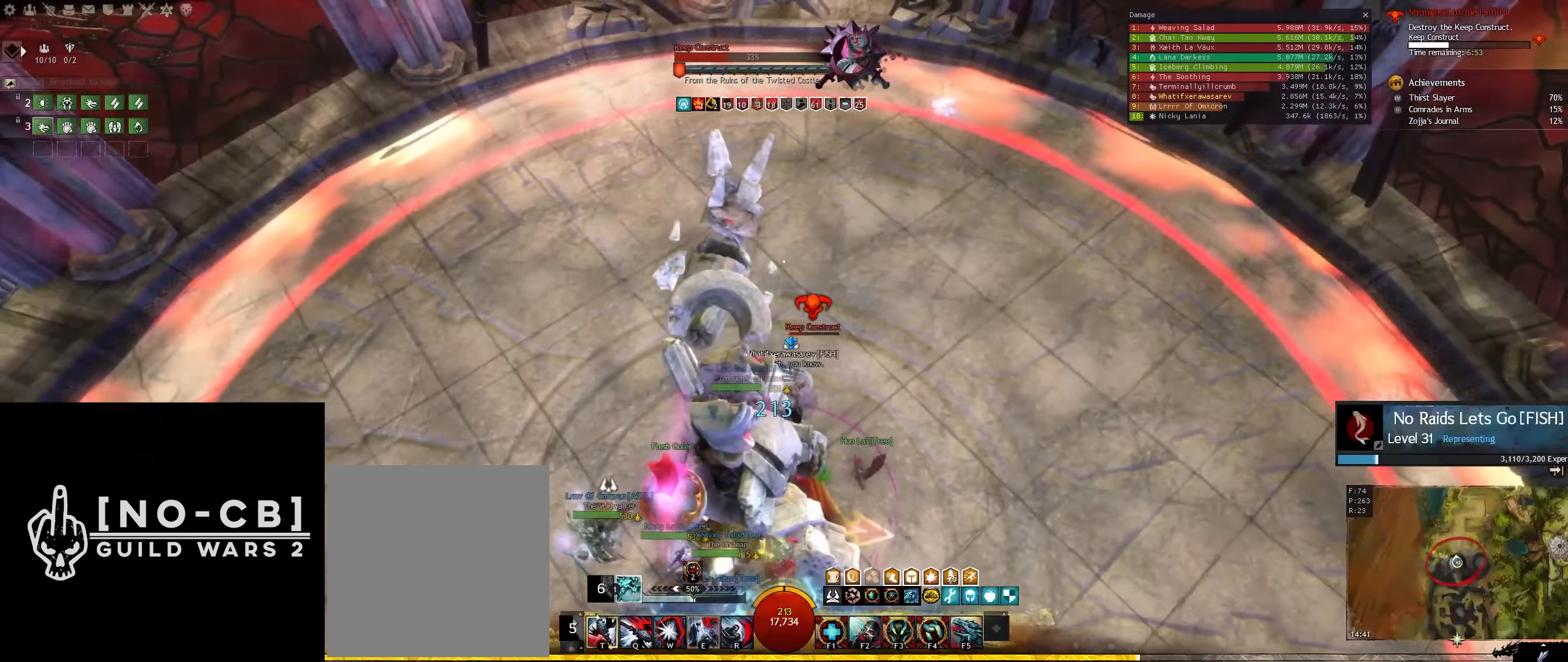
{"keys": [], "mouse": [], "events": [[16, "d", "up"], [350, "d", "down"], [433, "d", "up"]]}
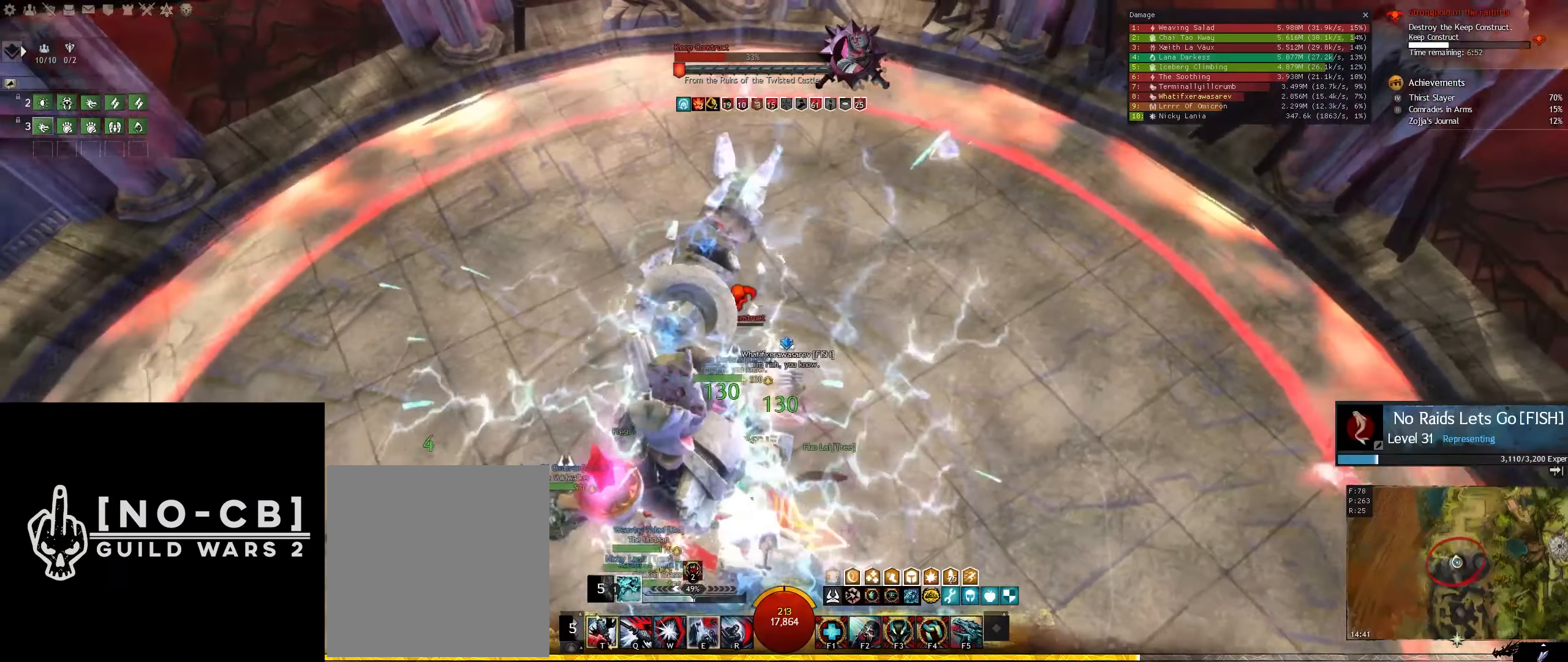
{"keys": [], "mouse": [], "events": []}
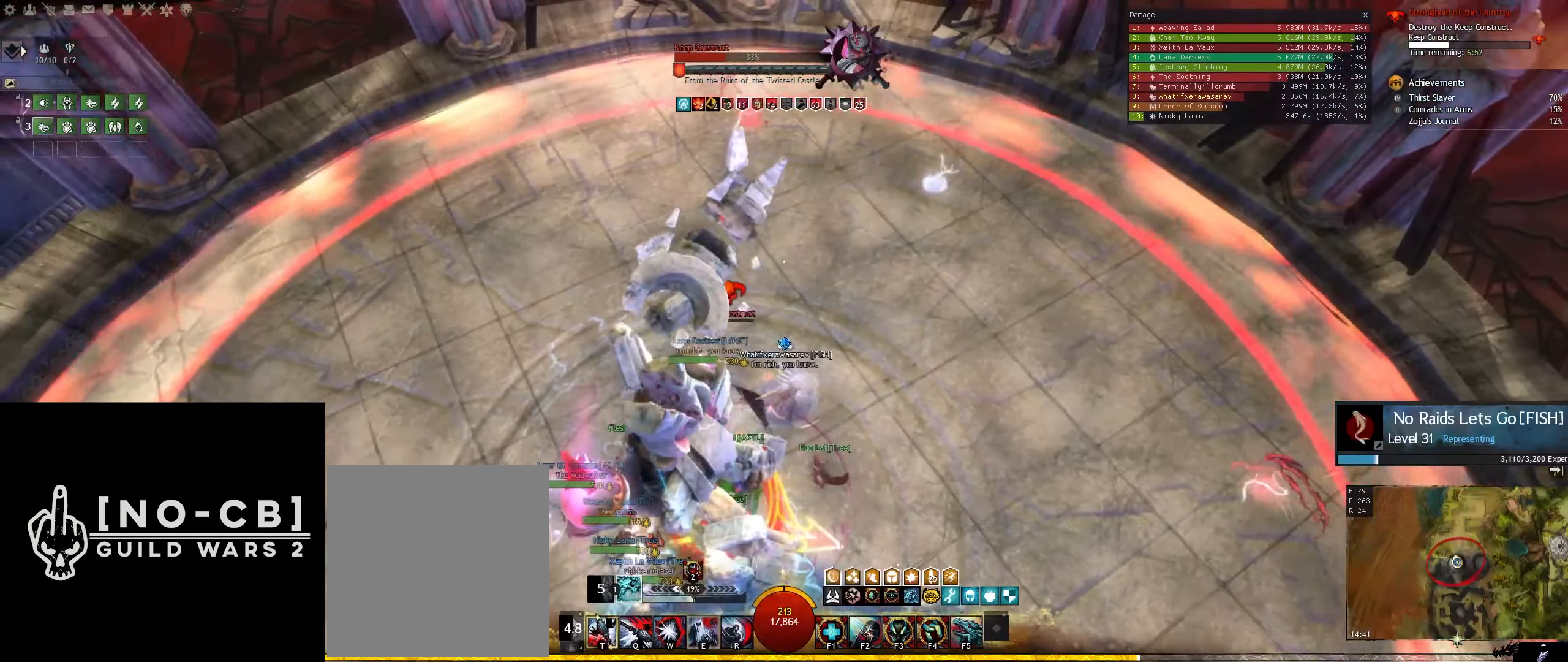
{"keys": ["d", "s"], "mouse": [], "events": [[133, "d", "down"], [133, "s", "down"], [283, "d", "up"], [366, "d", "down"]]}
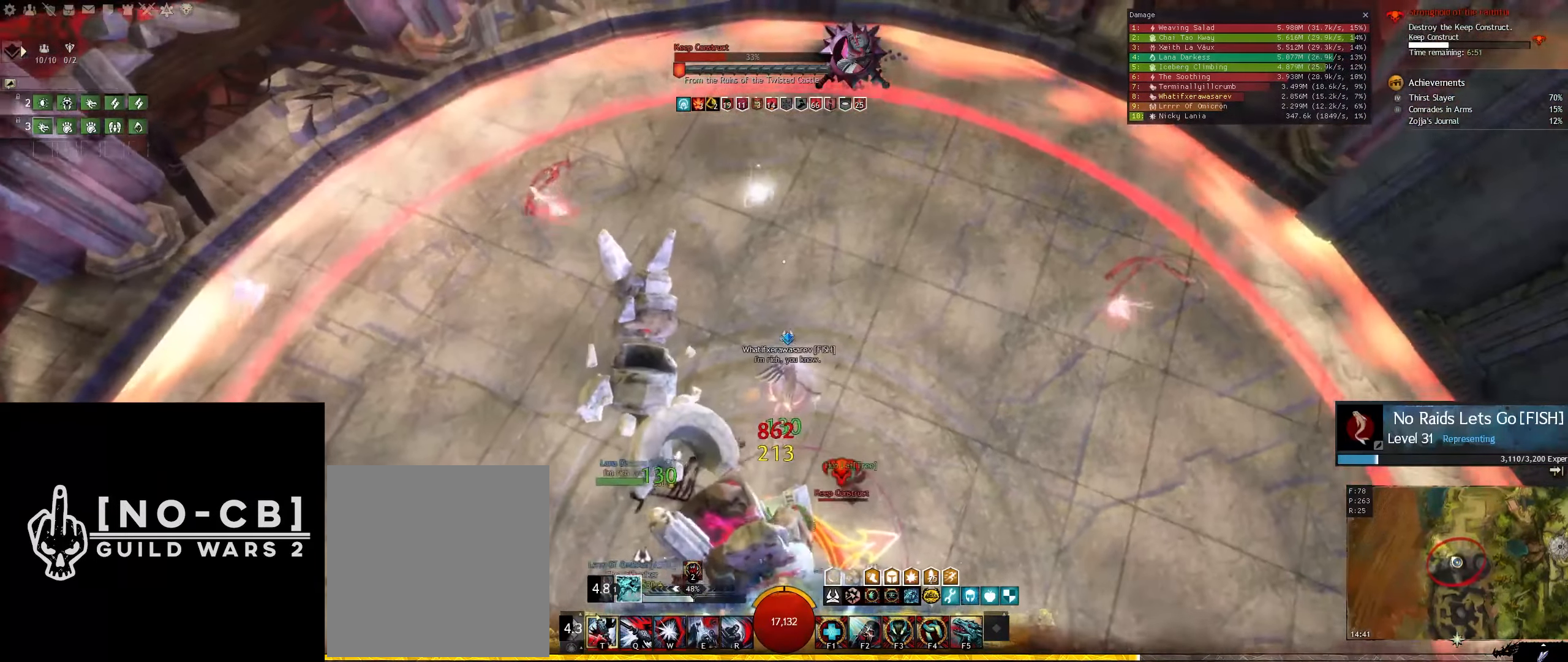
{"keys": ["a", "s"], "mouse": [], "events": [[16, "d", "up"], [150, "a", "down"], [350, "a", "up"], [433, "a", "down"]]}
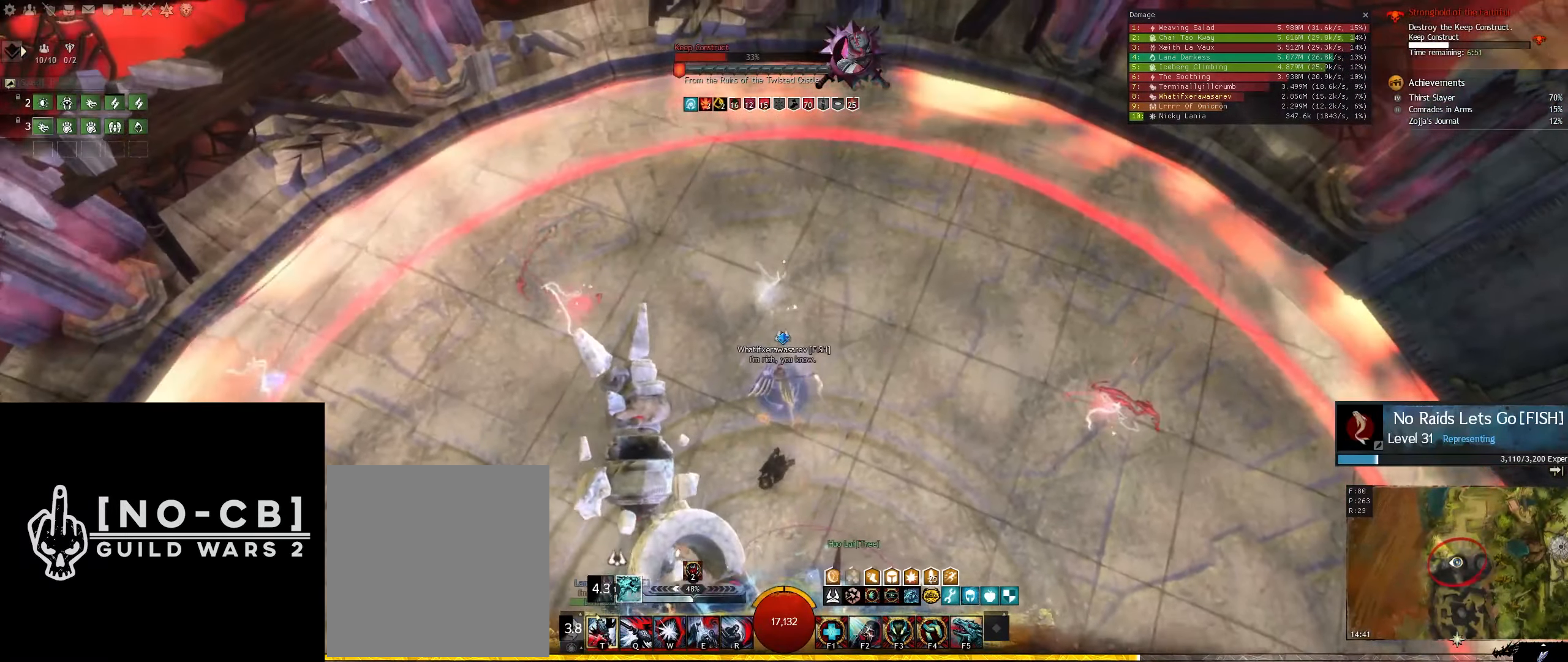
{"keys": ["d"], "mouse": [], "events": [[33, "a", "up"], [116, "s", "up"], [450, "d", "down"]]}
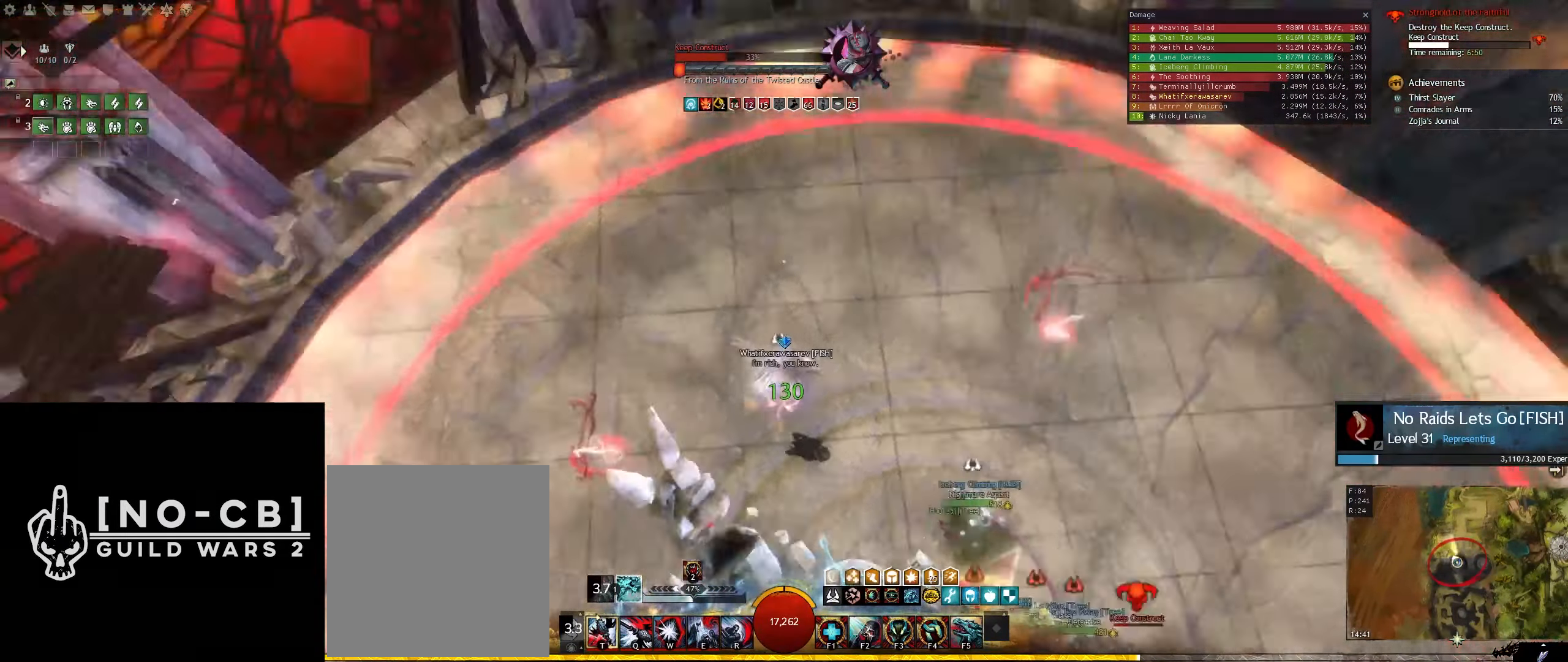
{"keys": ["d", "s"], "mouse": [], "events": [[283, "s", "down"]]}
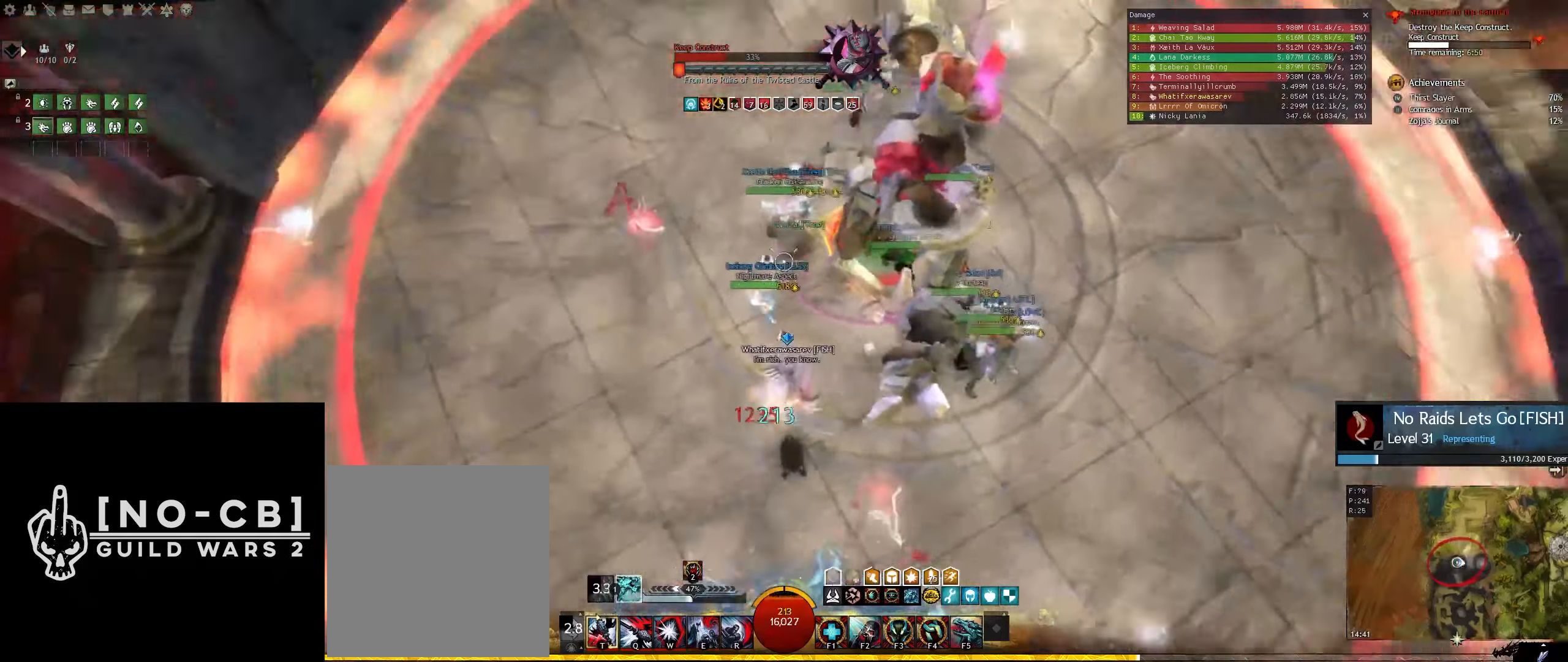
{"keys": ["s"], "mouse": [], "events": [[200, "d", "up"]]}
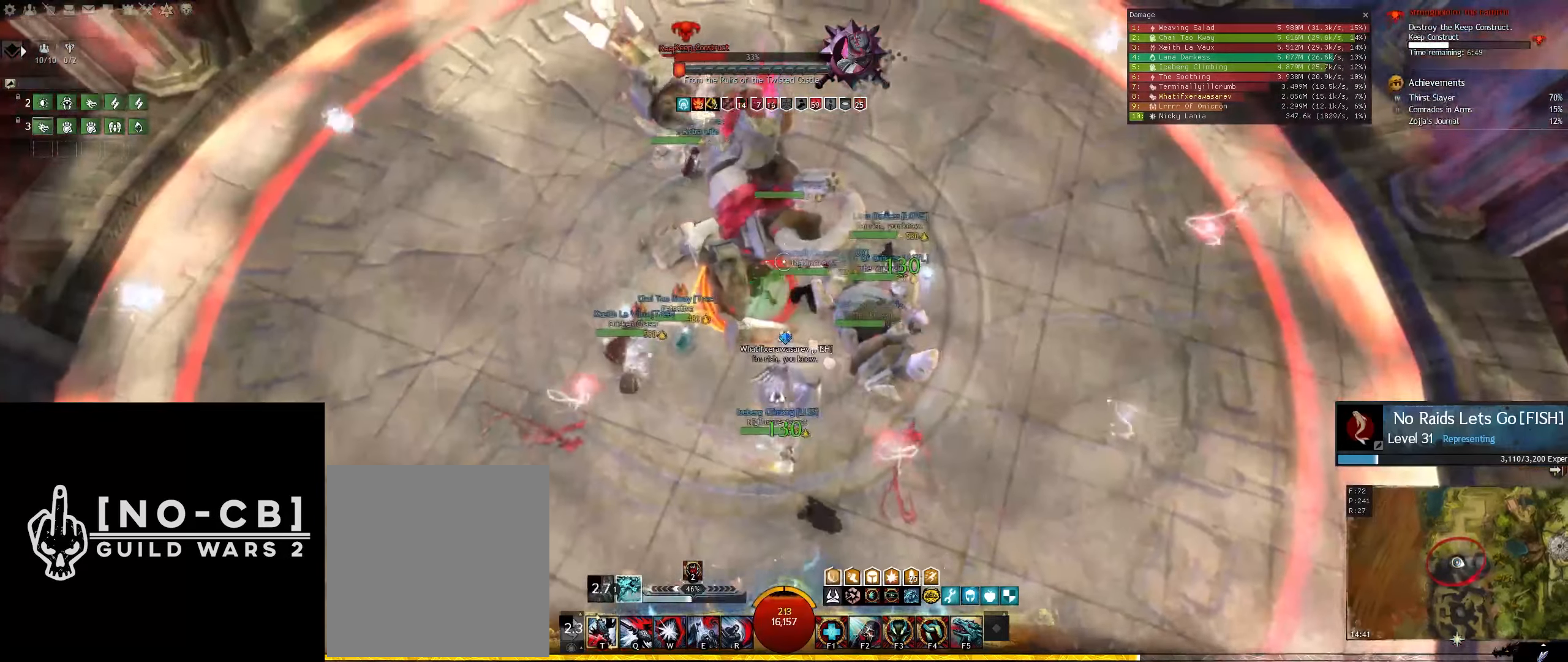
{"keys": ["s"], "mouse": [], "events": []}
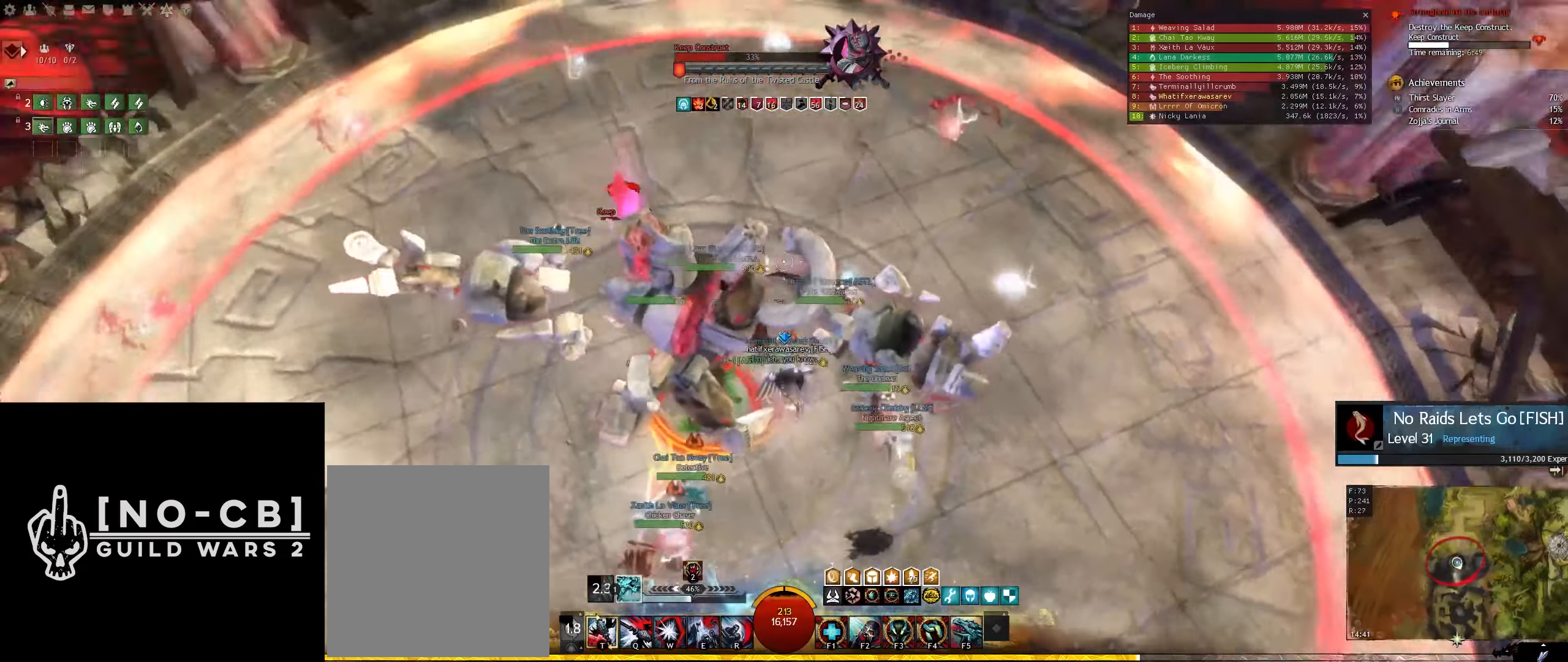
{"keys": ["d", "s"], "mouse": [], "events": [[383, "d", "down"]]}
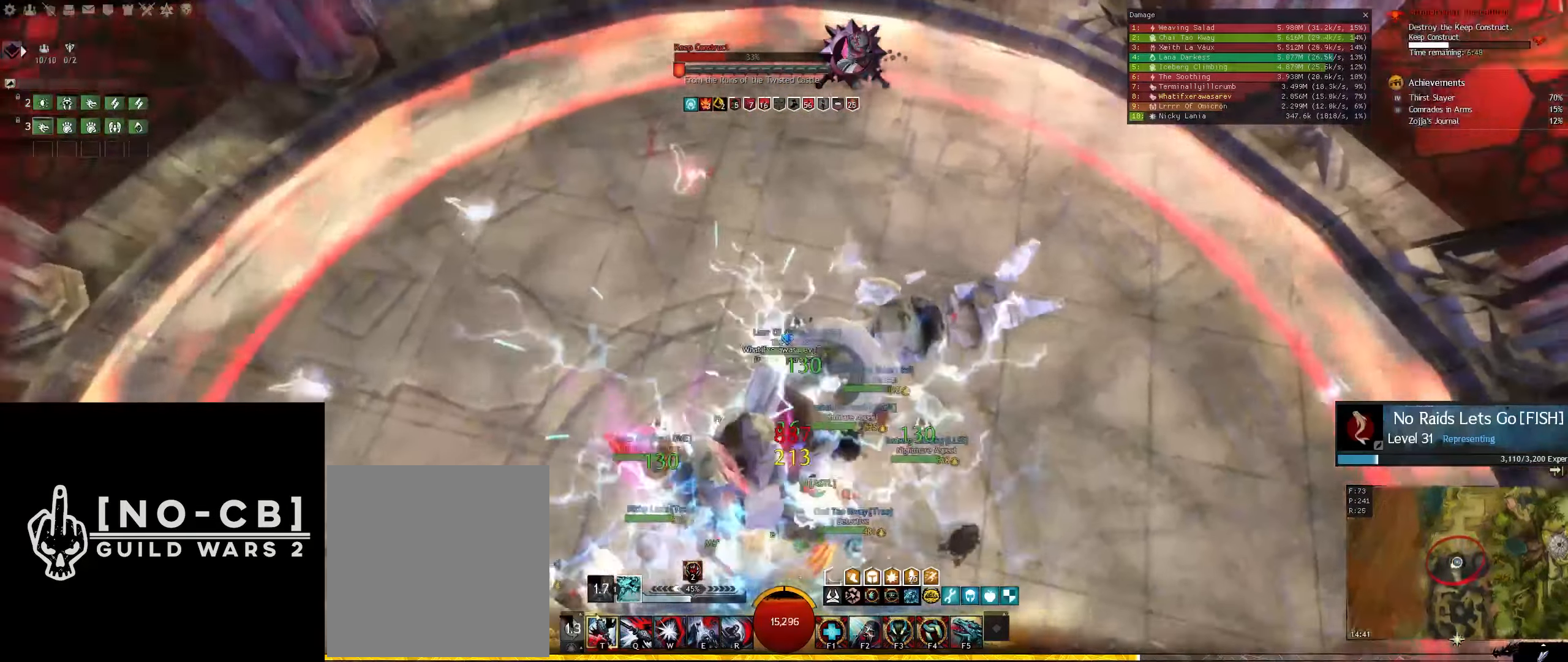
{"keys": ["d"], "mouse": [], "events": [[350, "d", "up"], [433, "d", "down"], [483, "s", "up"]]}
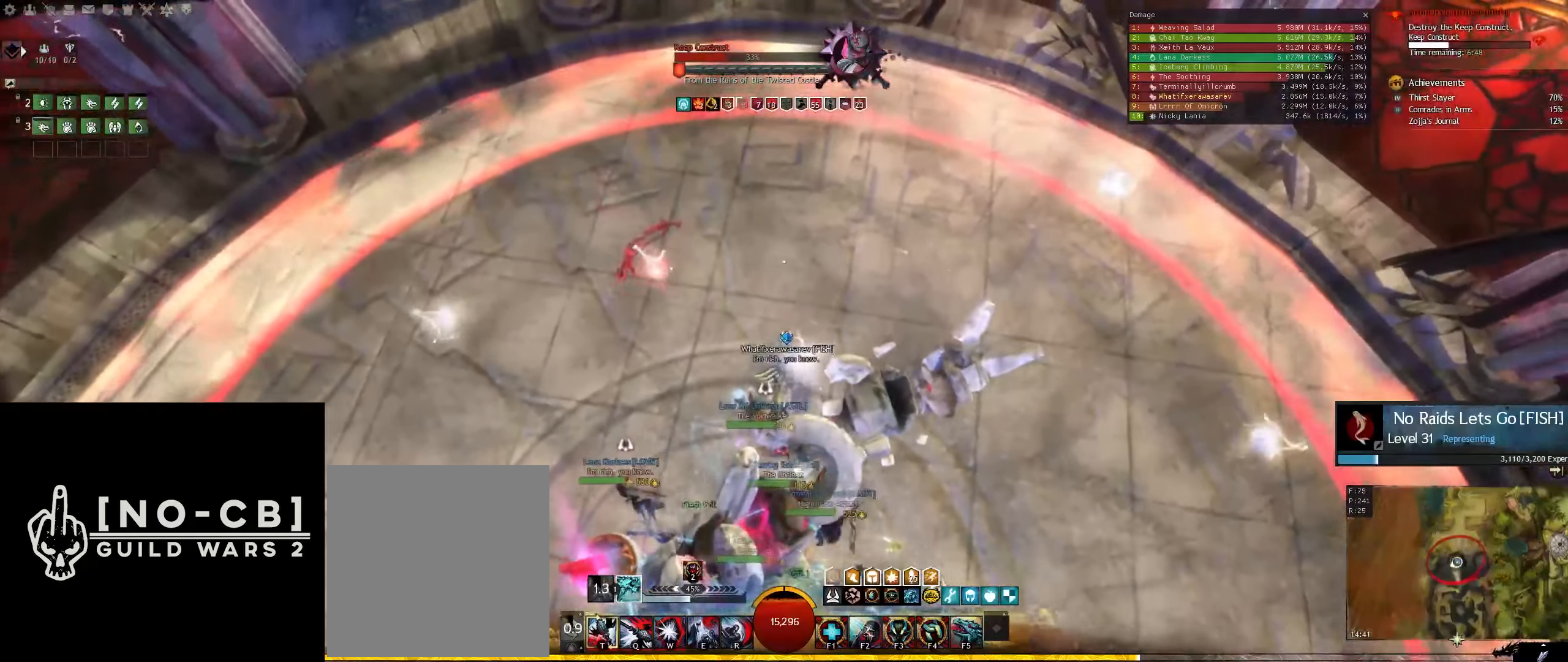
{"keys": ["d"], "mouse": [], "events": [[83, "d", "up"], [167, "d", "down"]]}